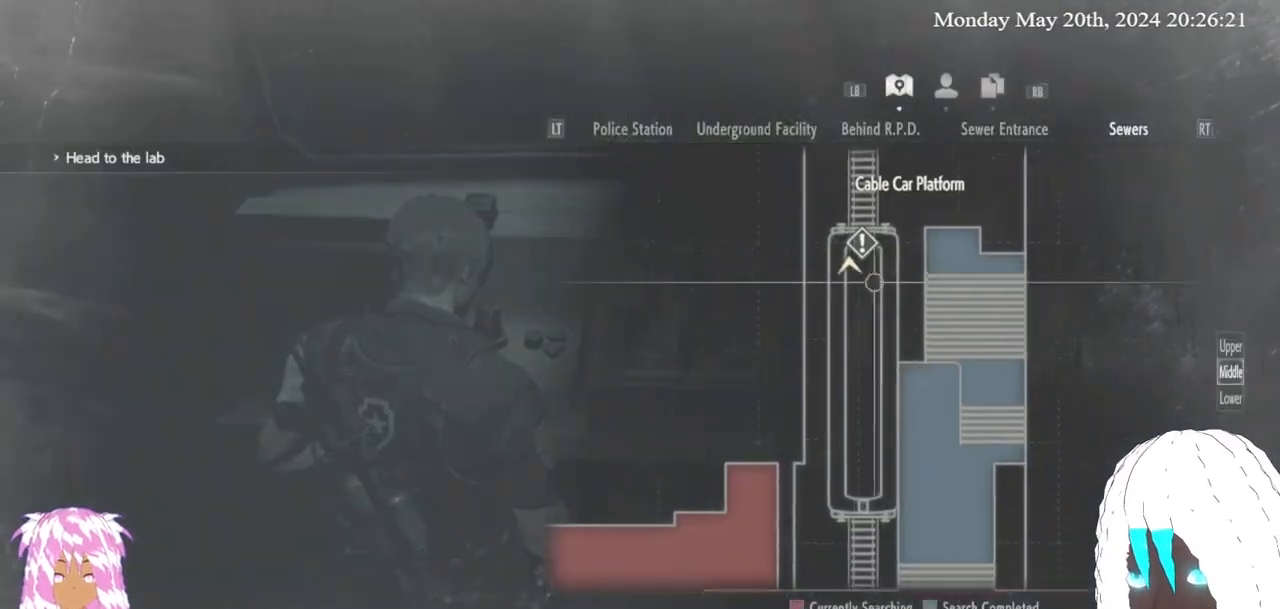
Gameplay with a controller (PlayStation layout); each line is a JSON object with the inputs held at the frame after it. "events" lists button and stick changes between this image and that frame as [ms after this image, input, new state], when the widget could be followed in between. Not read: R3.
{"buttons": [], "left_stick": "up", "right_stick": "center"}
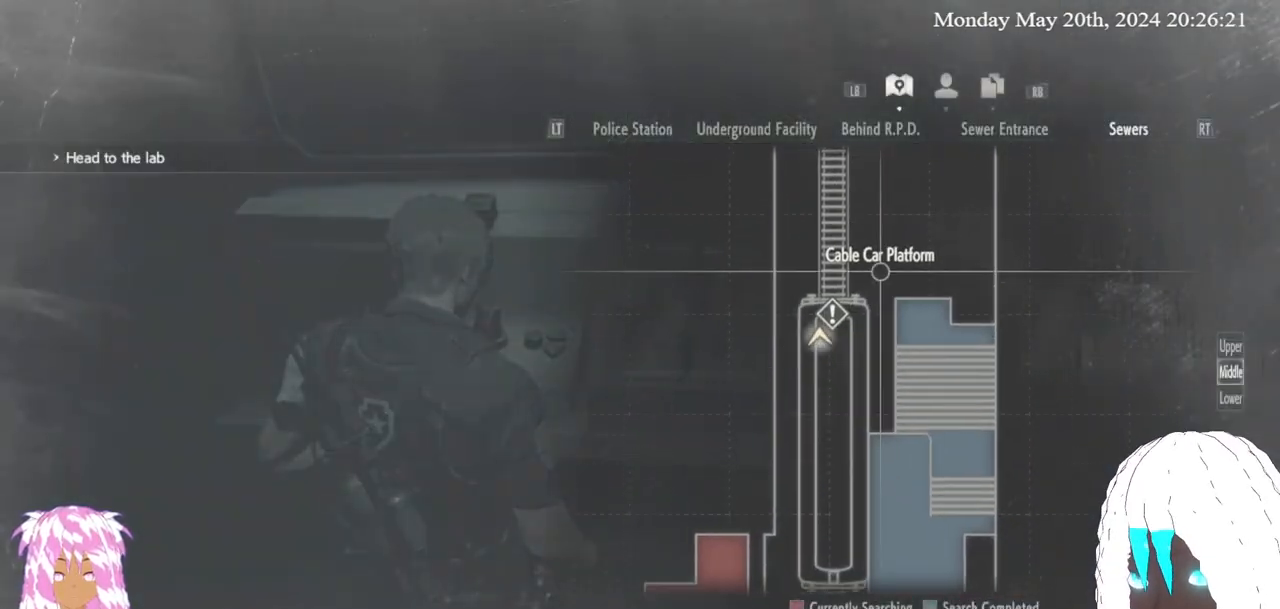
{"buttons": ["SELECT"], "left_stick": "center", "right_stick": "center", "events": [[317, "left_stick", "center"], [500, "SELECT", "down"]]}
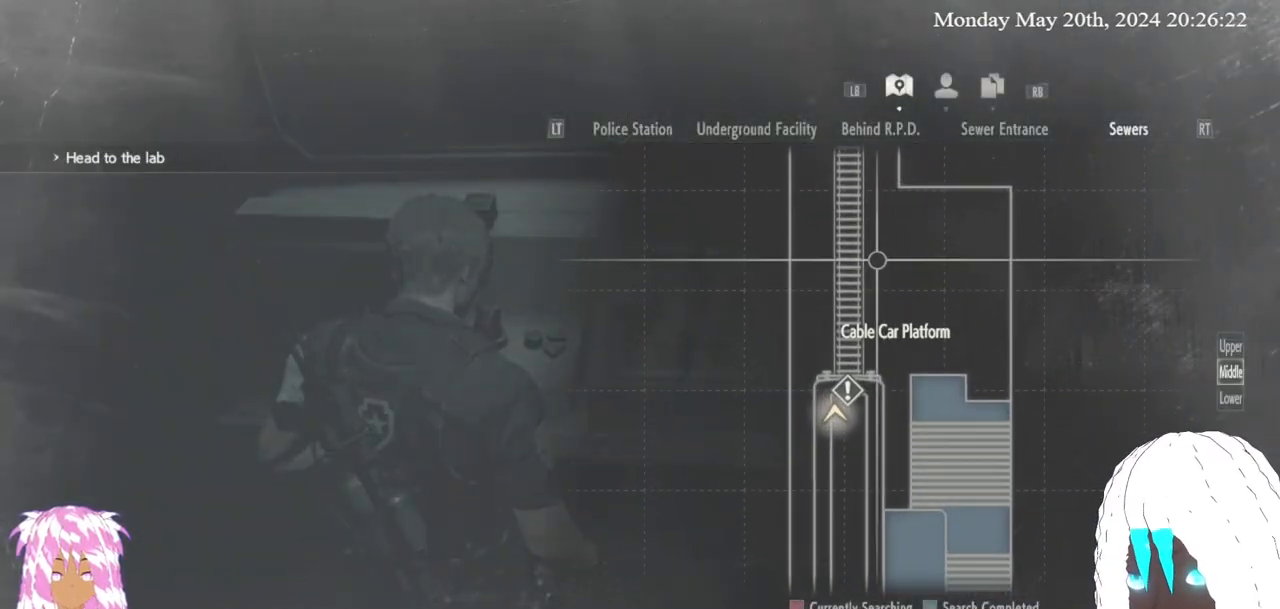
{"buttons": ["SELECT"], "left_stick": "up-right", "right_stick": "center", "events": [[283, "left_stick", "up-right"]]}
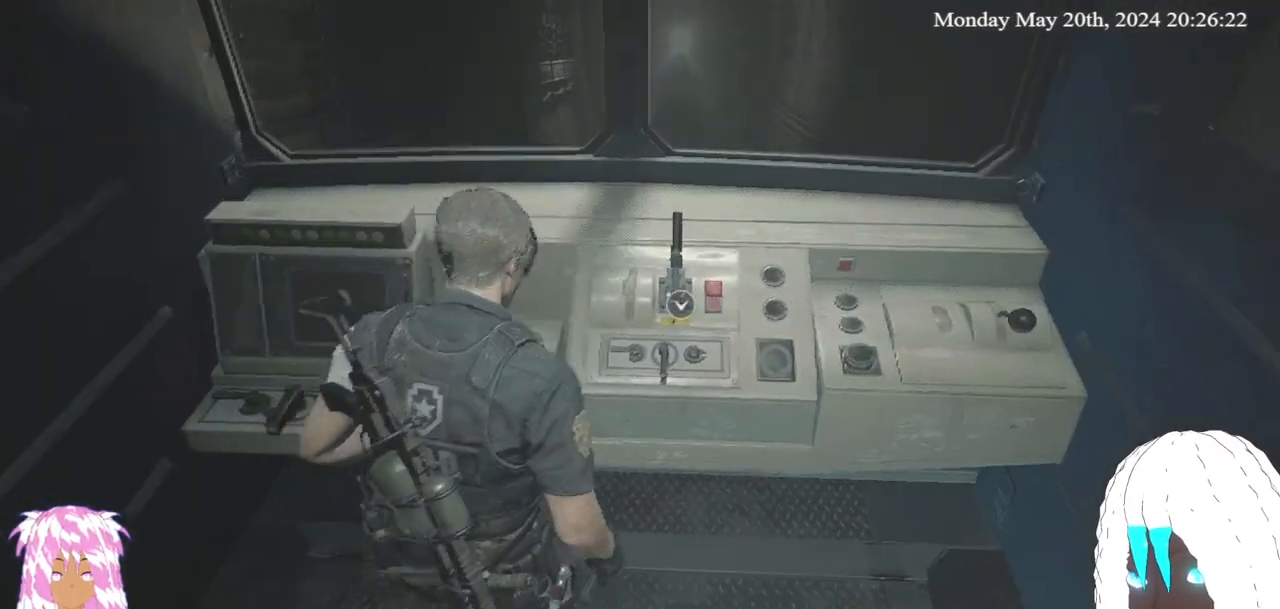
{"buttons": ["SELECT"], "left_stick": "center", "right_stick": "center", "events": [[83, "CROSS", "down"], [183, "left_stick", "center"], [283, "CROSS", "up"]]}
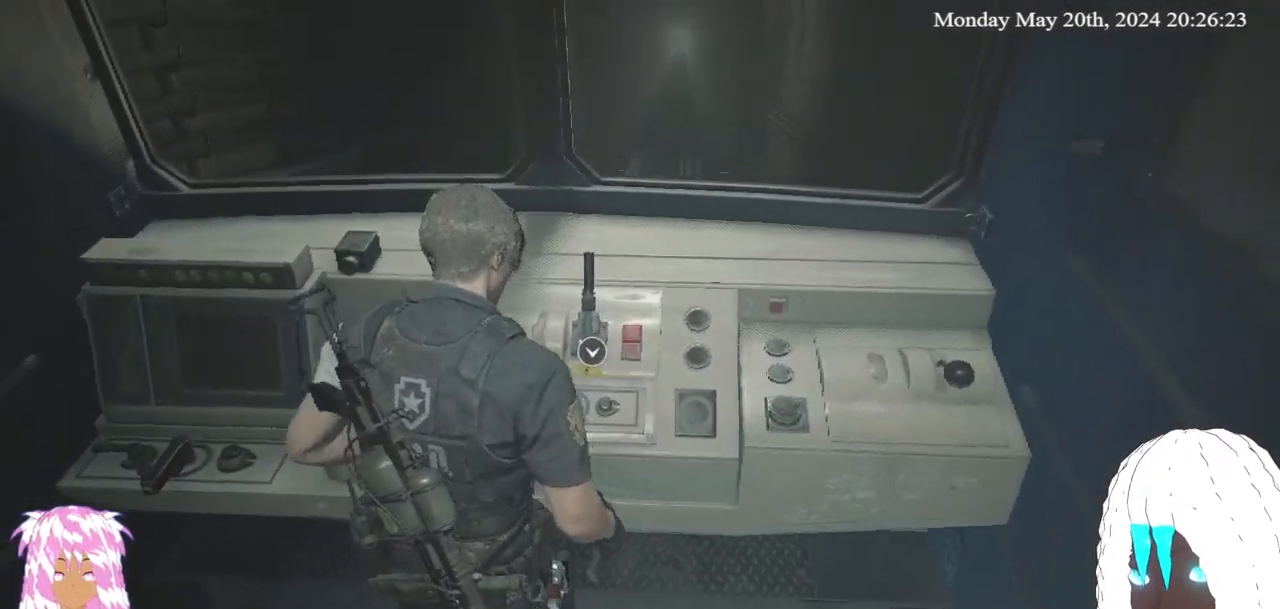
{"buttons": ["CROSS"], "left_stick": "center", "right_stick": "center", "events": [[117, "left_stick", "up"], [333, "CROSS", "down"], [333, "SELECT", "up"], [483, "left_stick", "center"]]}
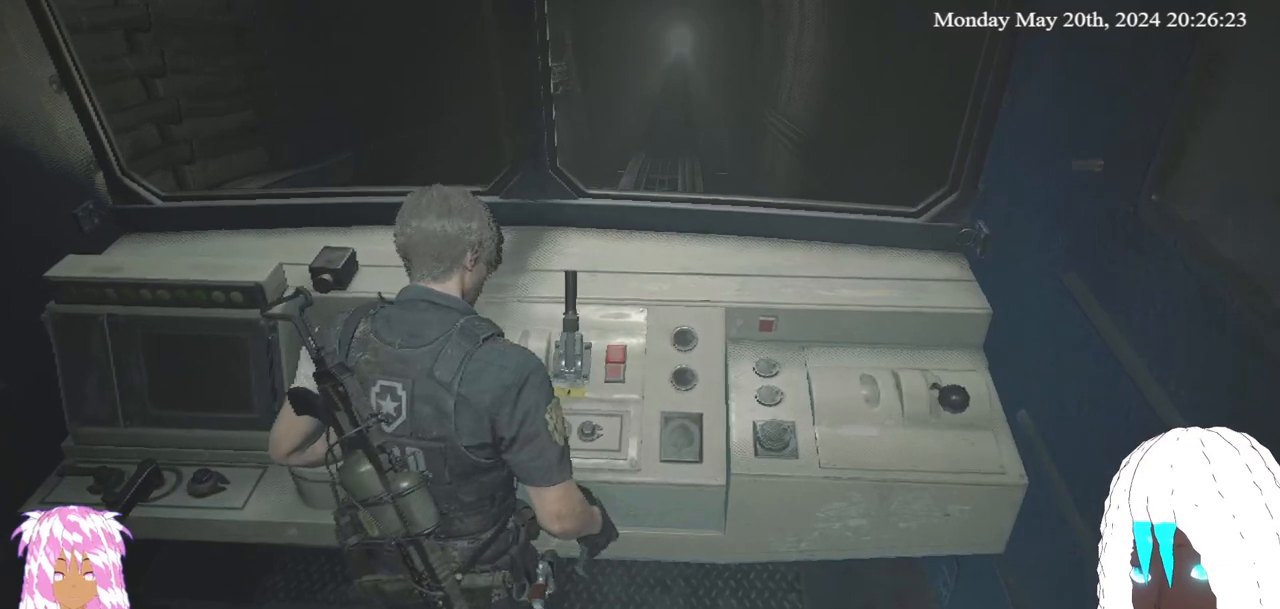
{"buttons": [], "left_stick": "center", "right_stick": "center", "events": [[17, "CROSS", "up"]]}
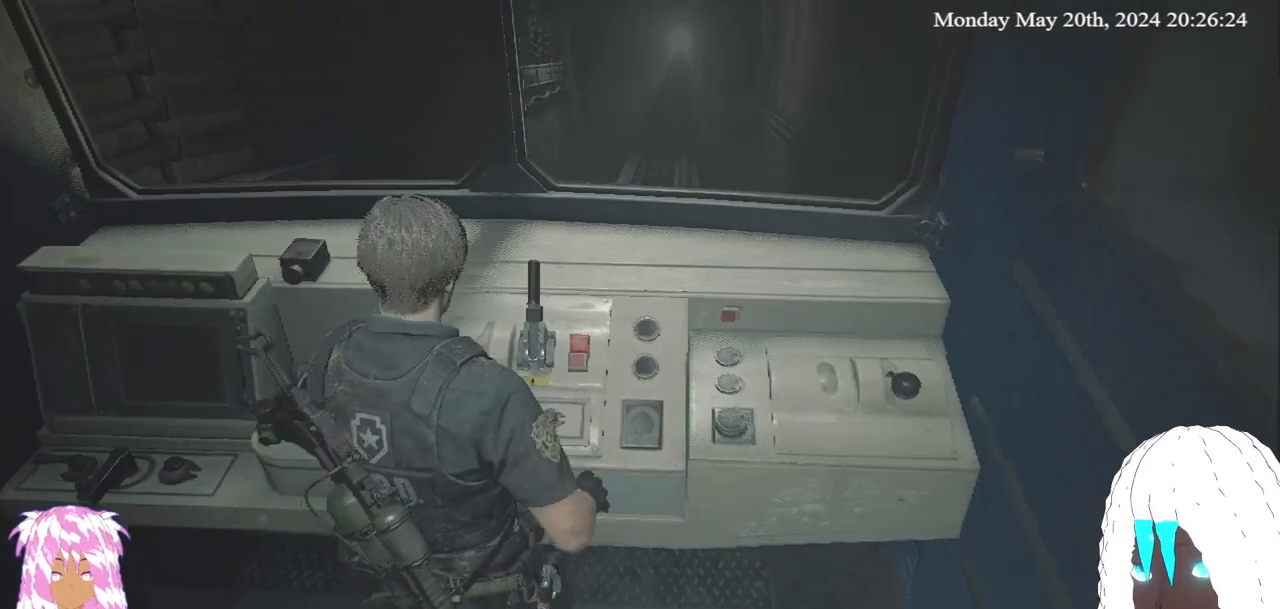
{"buttons": [], "left_stick": "center", "right_stick": "center", "events": []}
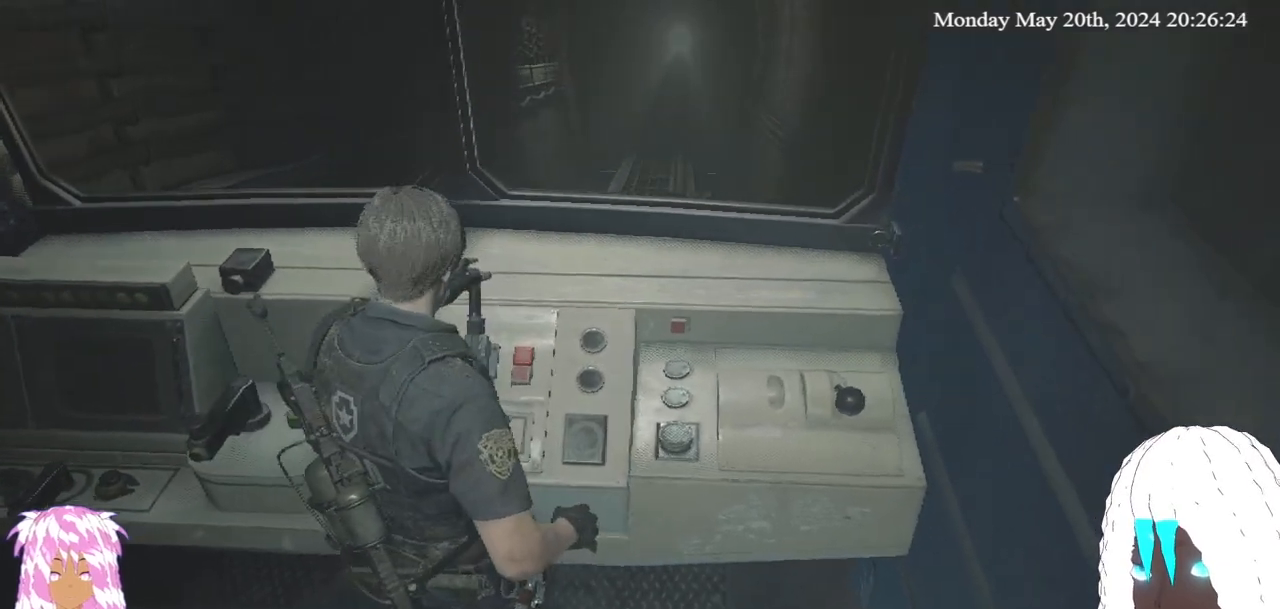
{"buttons": [], "left_stick": "down", "right_stick": "center", "events": [[267, "left_stick", "down"]]}
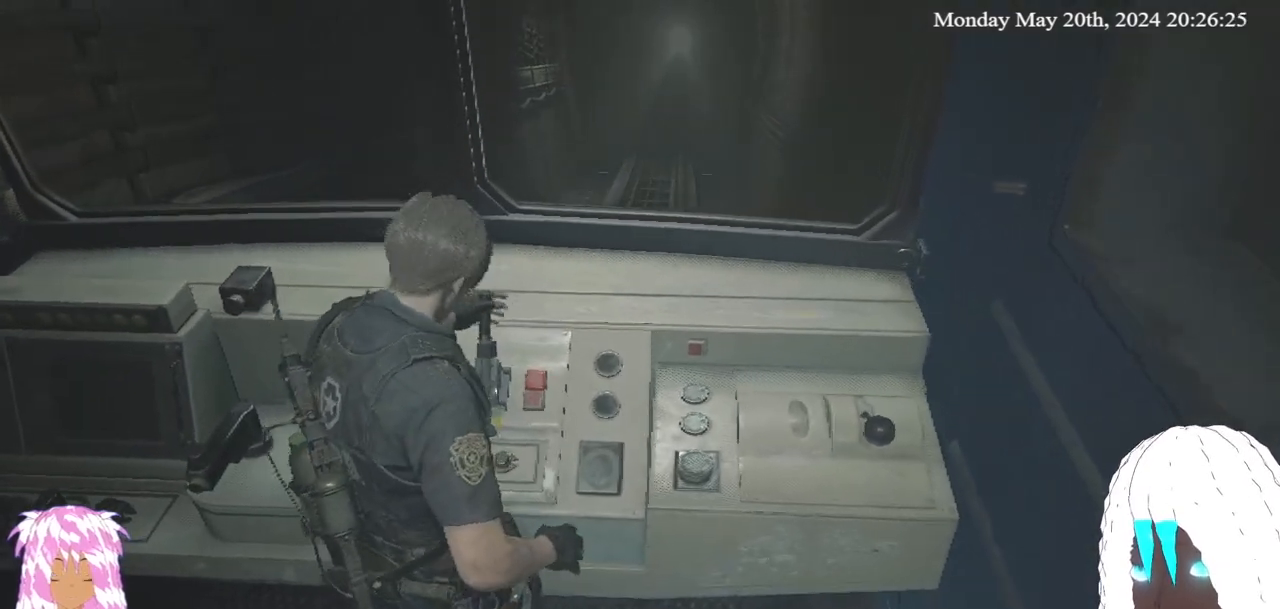
{"buttons": [], "left_stick": "down", "right_stick": "center", "events": []}
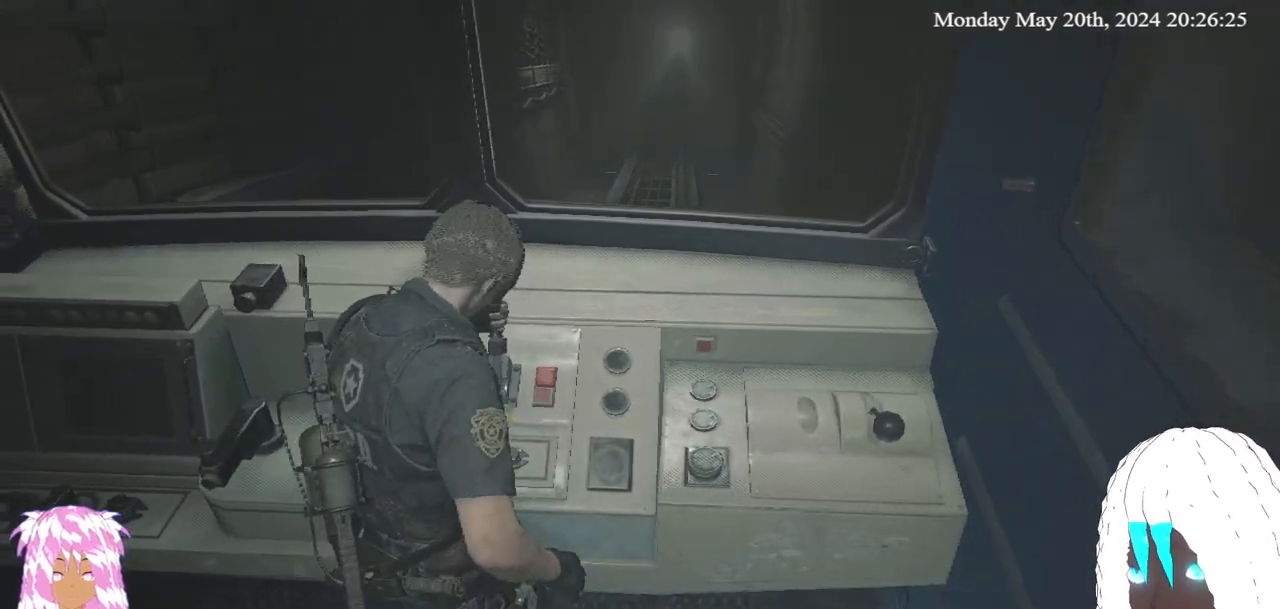
{"buttons": [], "left_stick": "center", "right_stick": "center", "events": [[183, "left_stick", "center"]]}
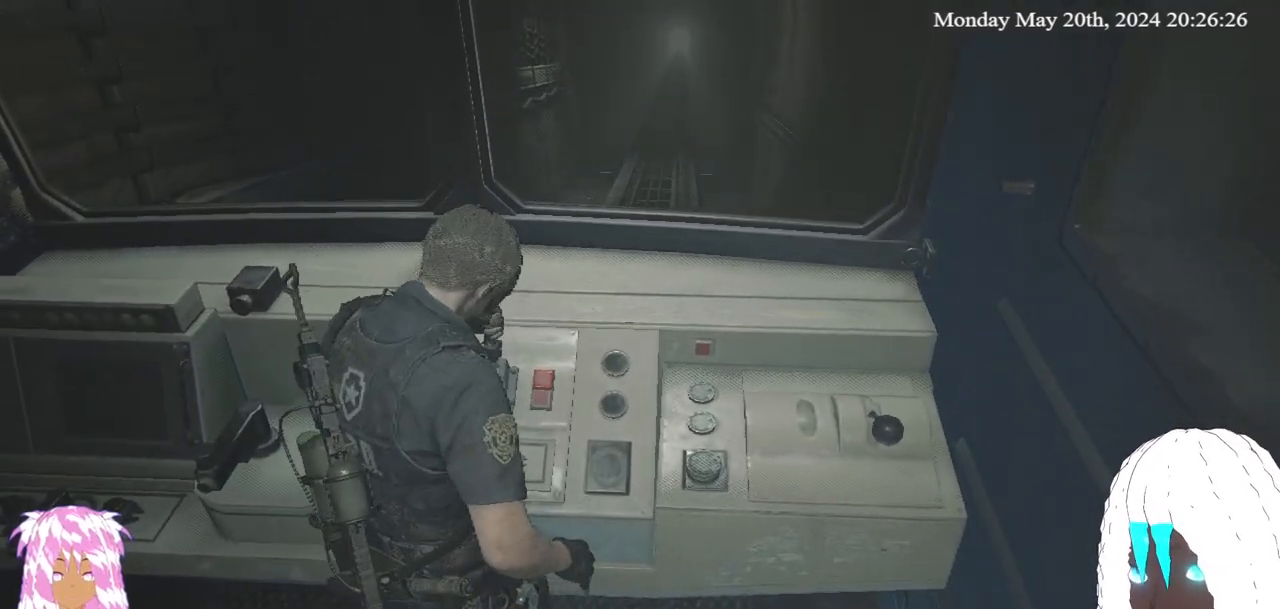
{"buttons": [], "left_stick": "center", "right_stick": "center", "events": []}
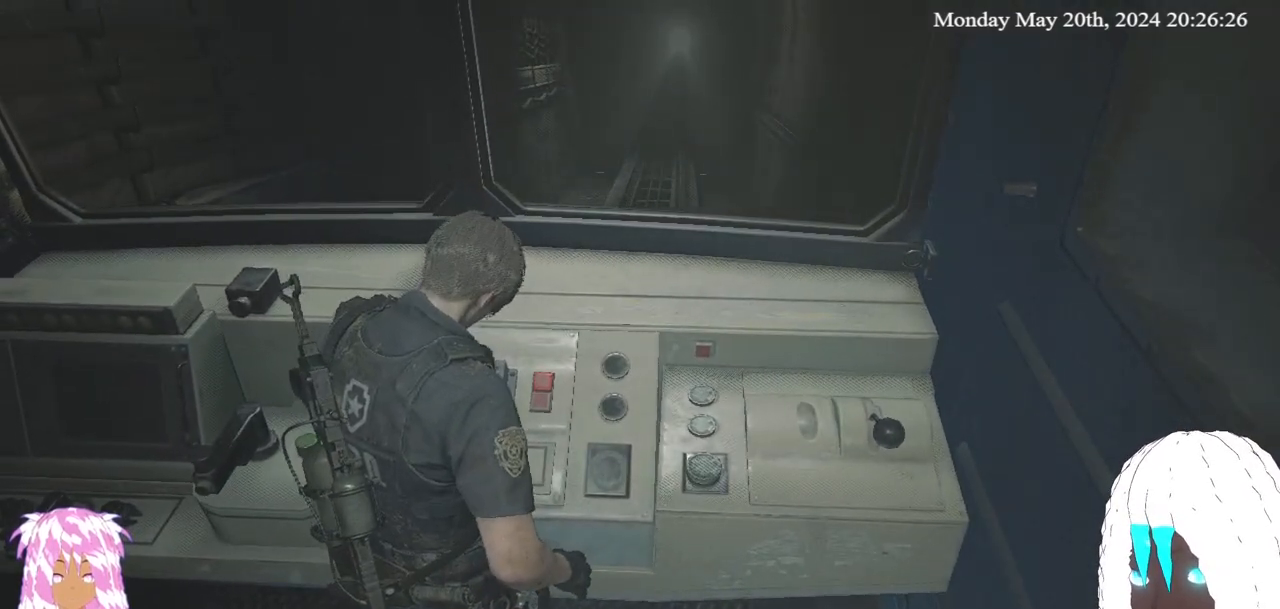
{"buttons": [], "left_stick": "down", "right_stick": "center", "events": [[200, "left_stick", "down"]]}
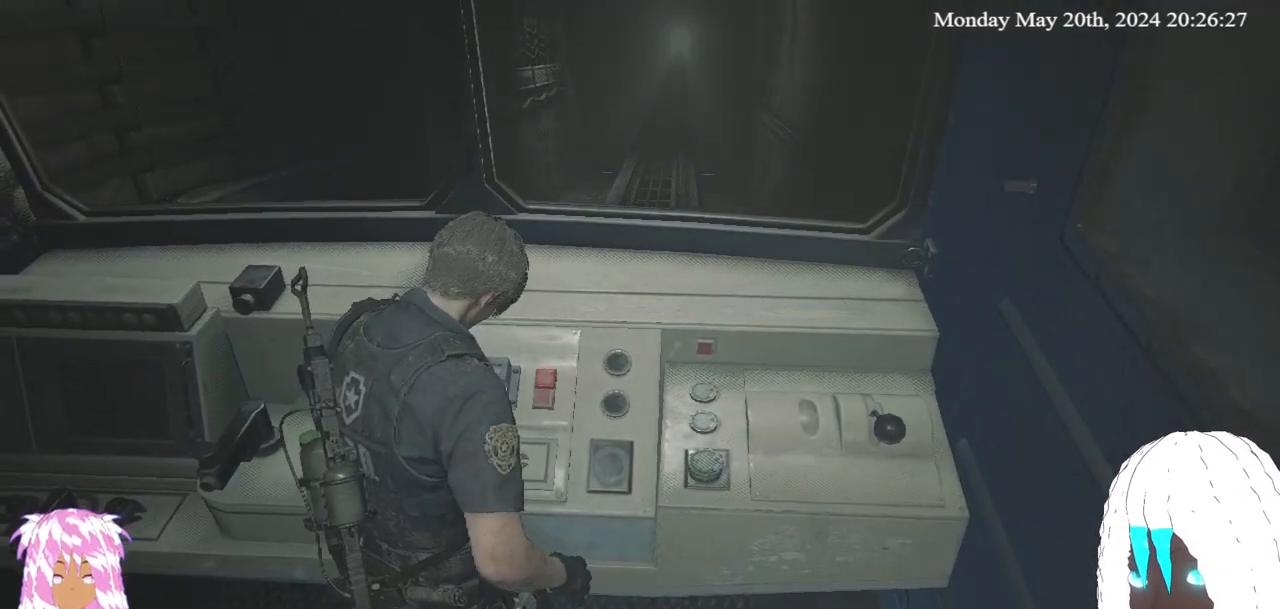
{"buttons": [], "left_stick": "center", "right_stick": "right", "events": [[50, "left_stick", "center"], [117, "left_stick", "down-left"], [300, "left_stick", "center"], [400, "right_stick", "right"]]}
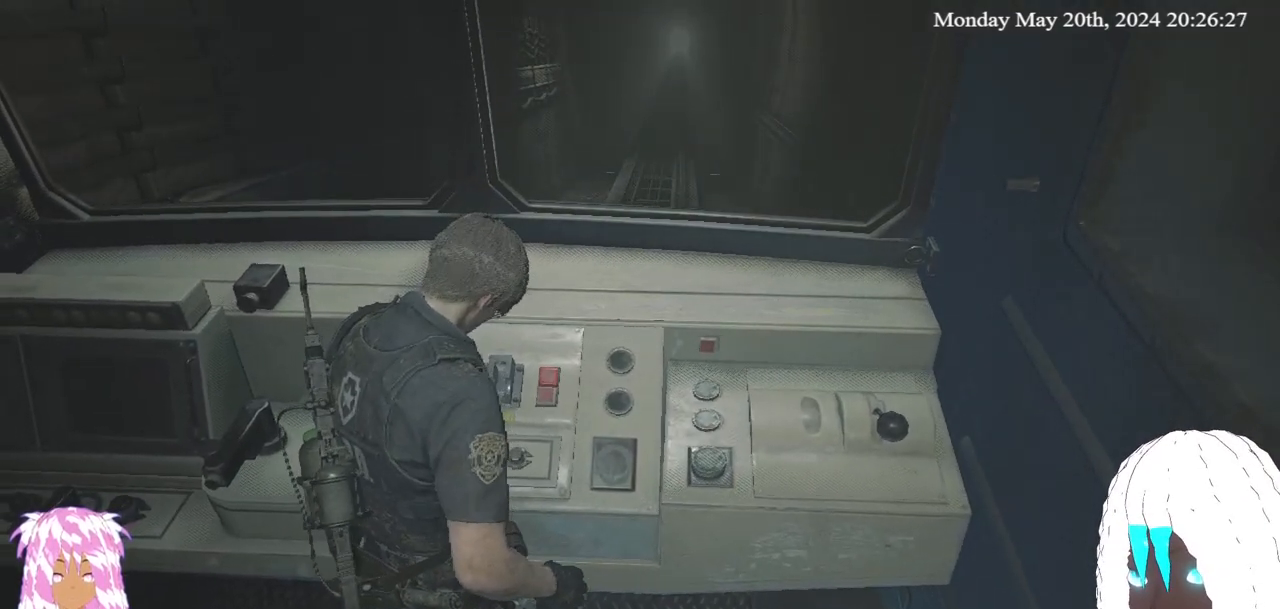
{"buttons": [], "left_stick": "center", "right_stick": "center", "events": [[267, "right_stick", "center"]]}
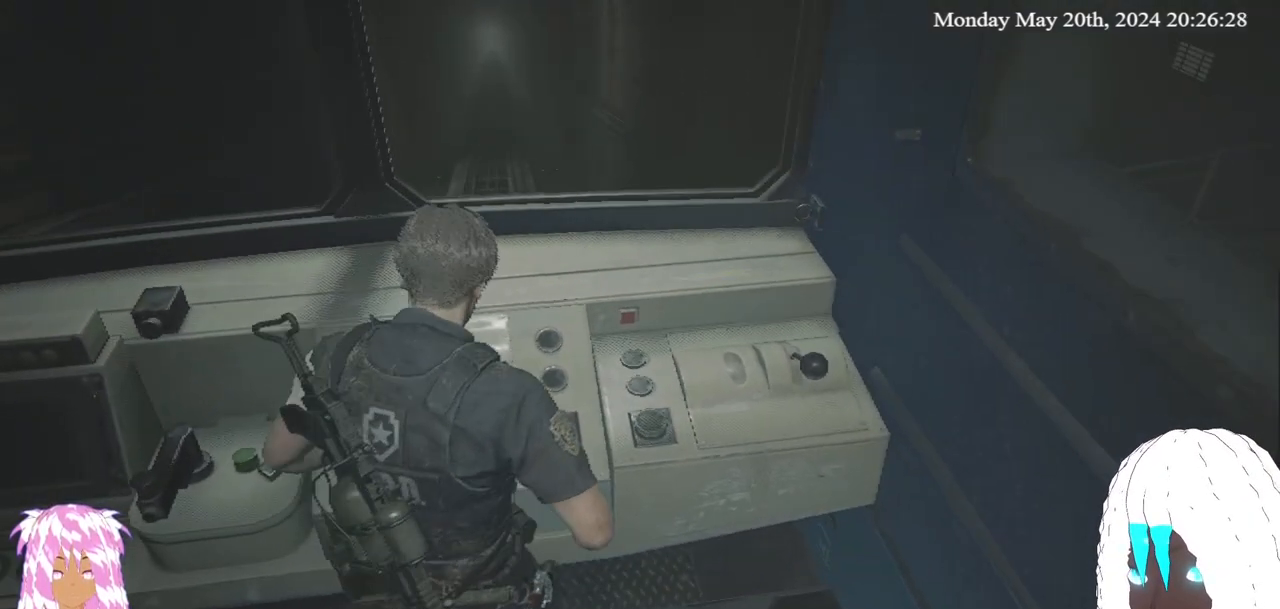
{"buttons": [], "left_stick": "center", "right_stick": "center", "events": [[133, "right_stick", "right"], [200, "right_stick", "down-right"], [383, "right_stick", "center"]]}
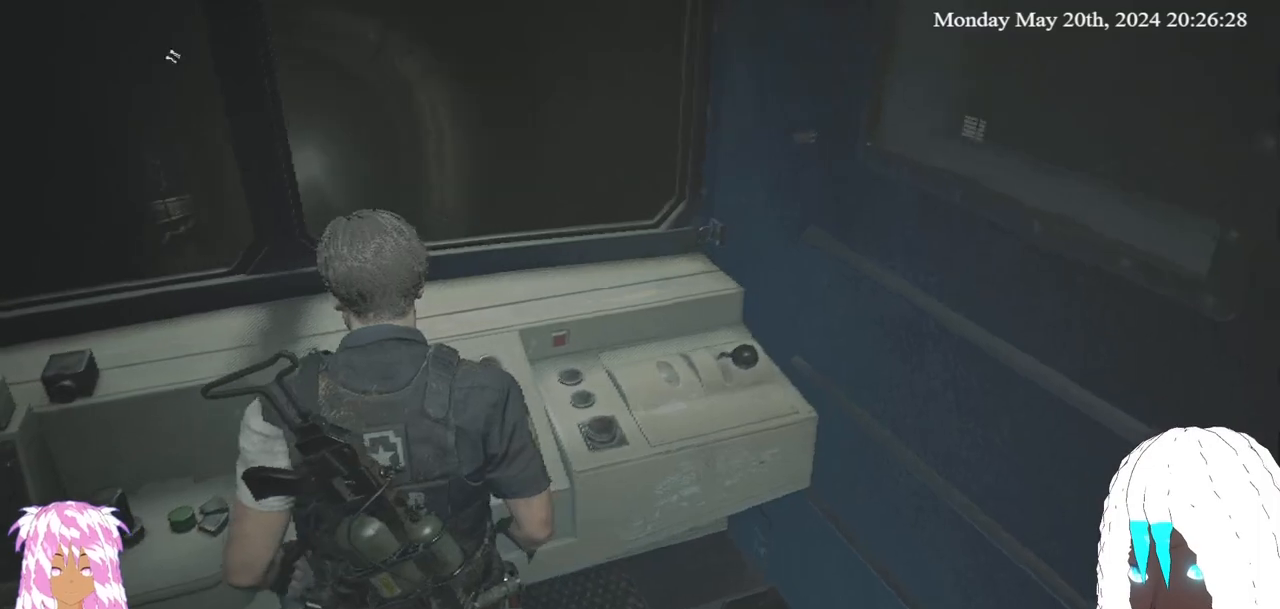
{"buttons": [], "left_stick": "center", "right_stick": "center", "events": []}
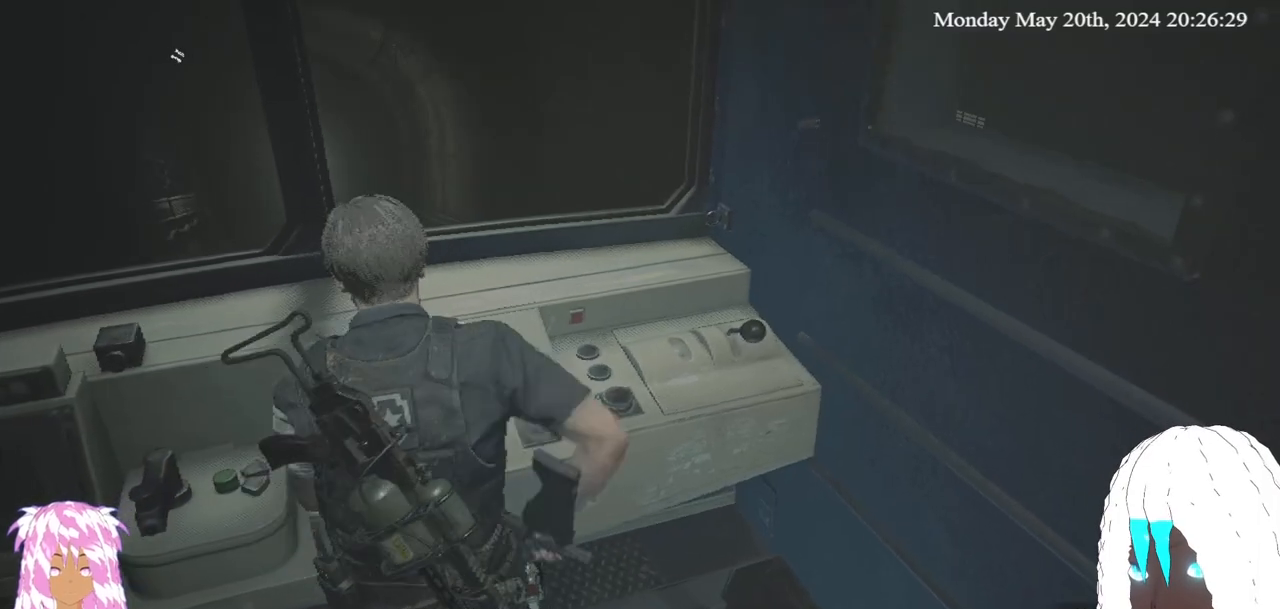
{"buttons": [], "left_stick": "center", "right_stick": "right", "events": [[450, "right_stick", "right"]]}
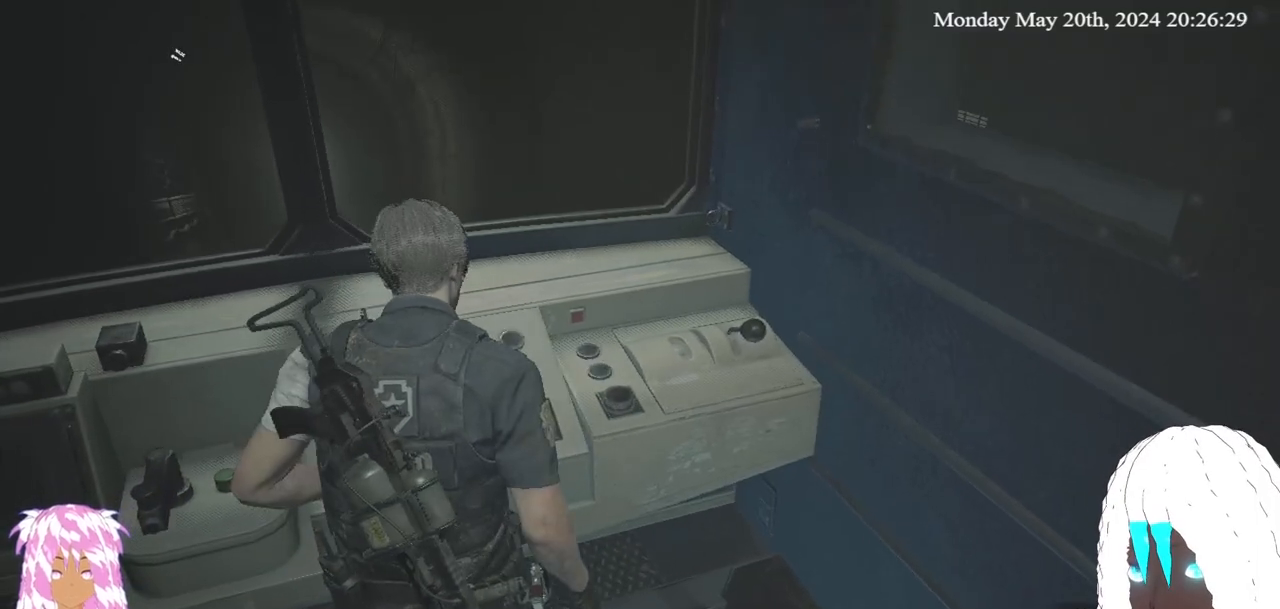
{"buttons": [], "left_stick": "right", "right_stick": "right", "events": [[133, "left_stick", "down"], [350, "left_stick", "down-right"], [483, "left_stick", "right"]]}
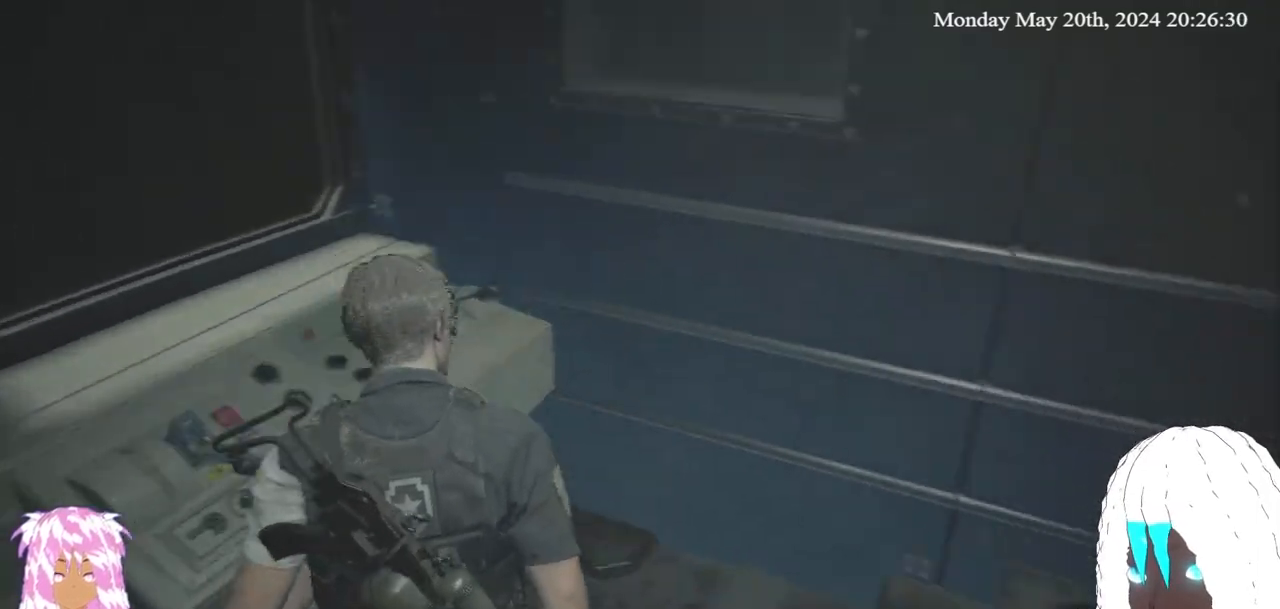
{"buttons": [], "left_stick": "center", "right_stick": "down-right", "events": [[167, "left_stick", "center"], [483, "right_stick", "down-right"]]}
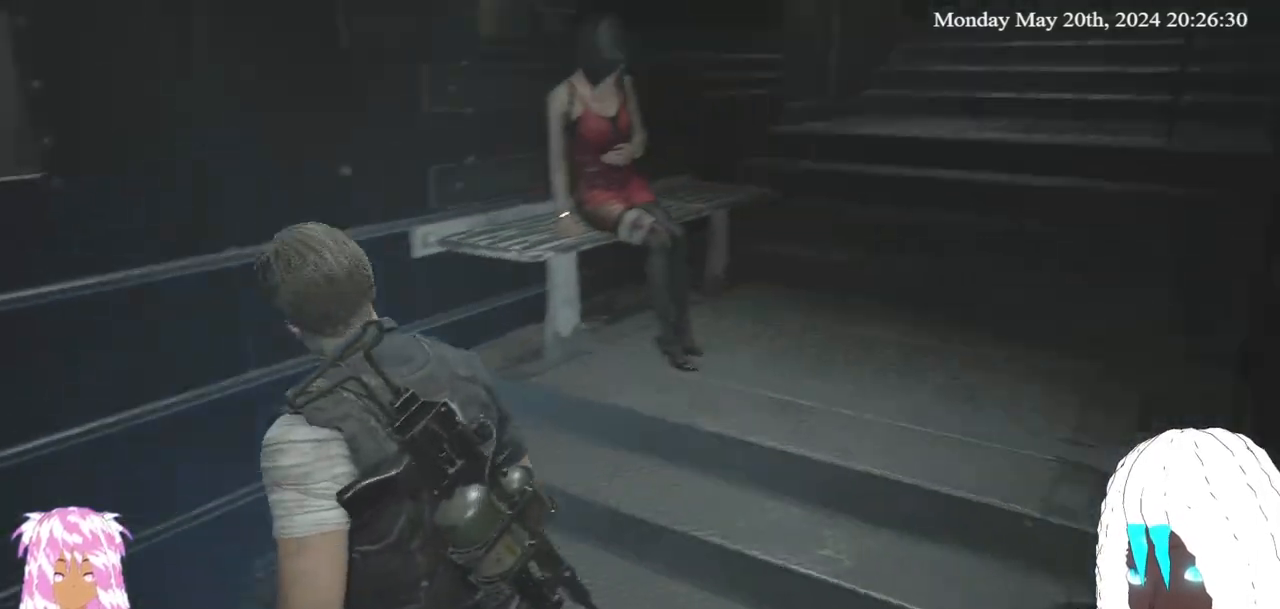
{"buttons": [], "left_stick": "center", "right_stick": "center", "events": [[150, "right_stick", "center"]]}
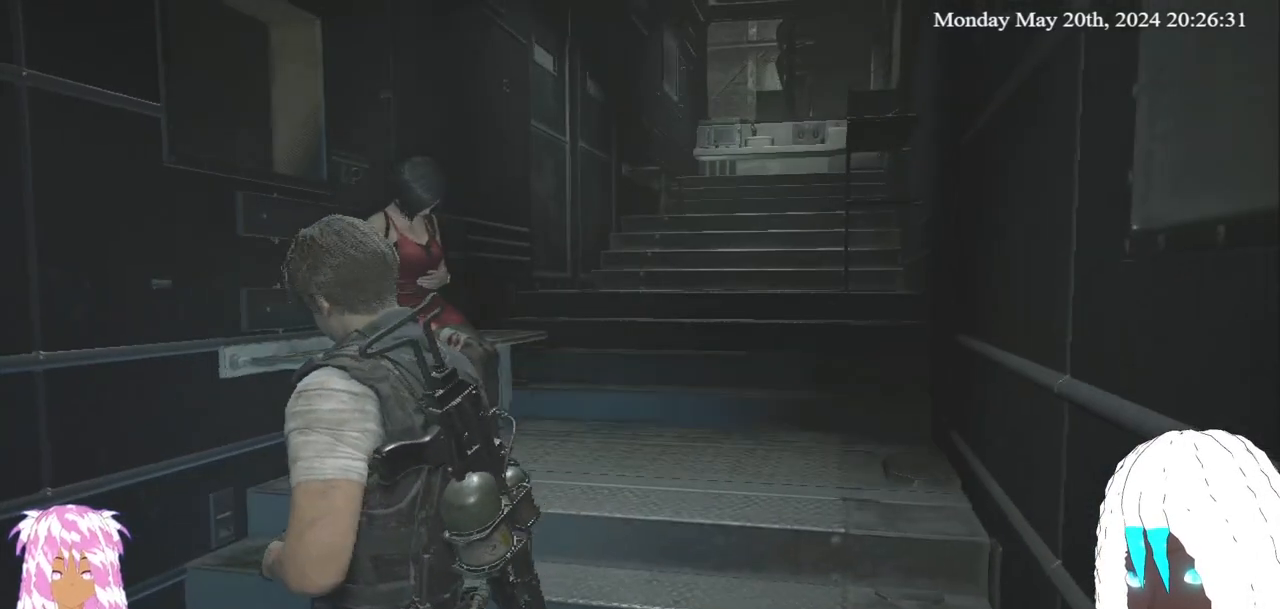
{"buttons": [], "left_stick": "center", "right_stick": "center", "events": []}
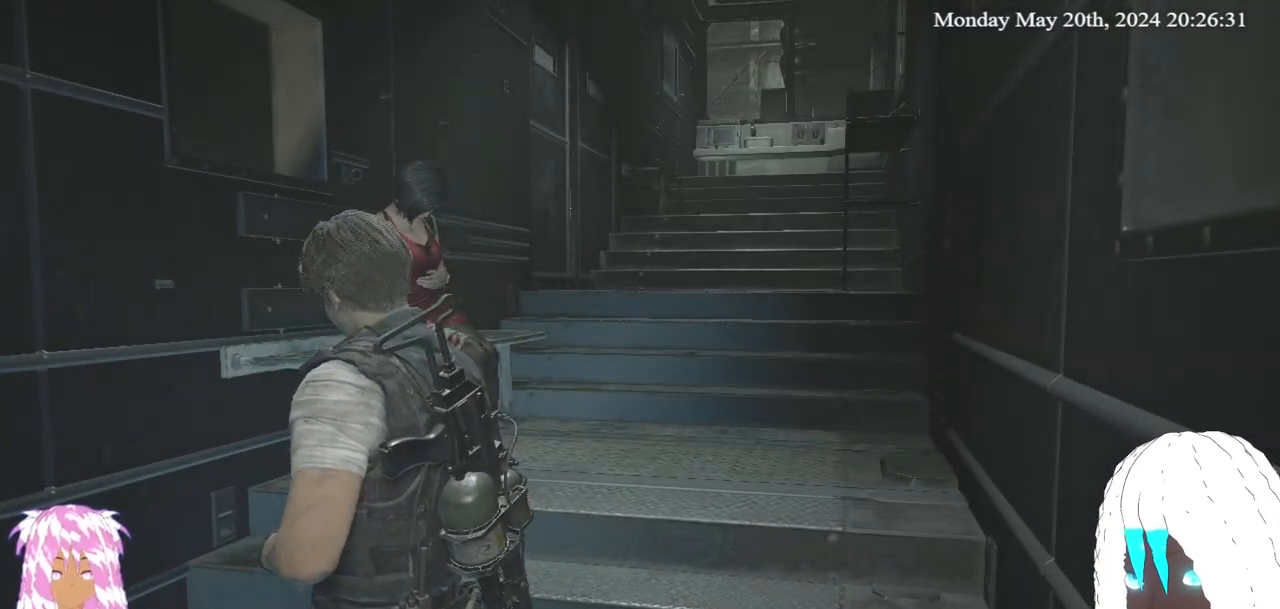
{"buttons": [], "left_stick": "center", "right_stick": "center", "events": []}
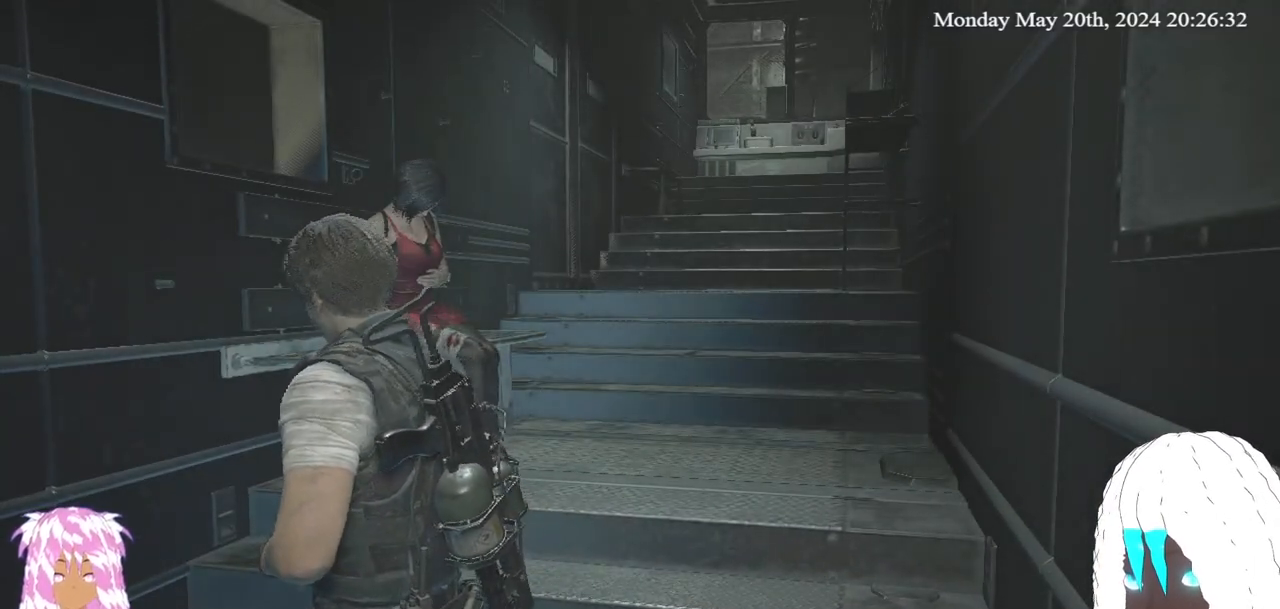
{"buttons": [], "left_stick": "center", "right_stick": "center", "events": []}
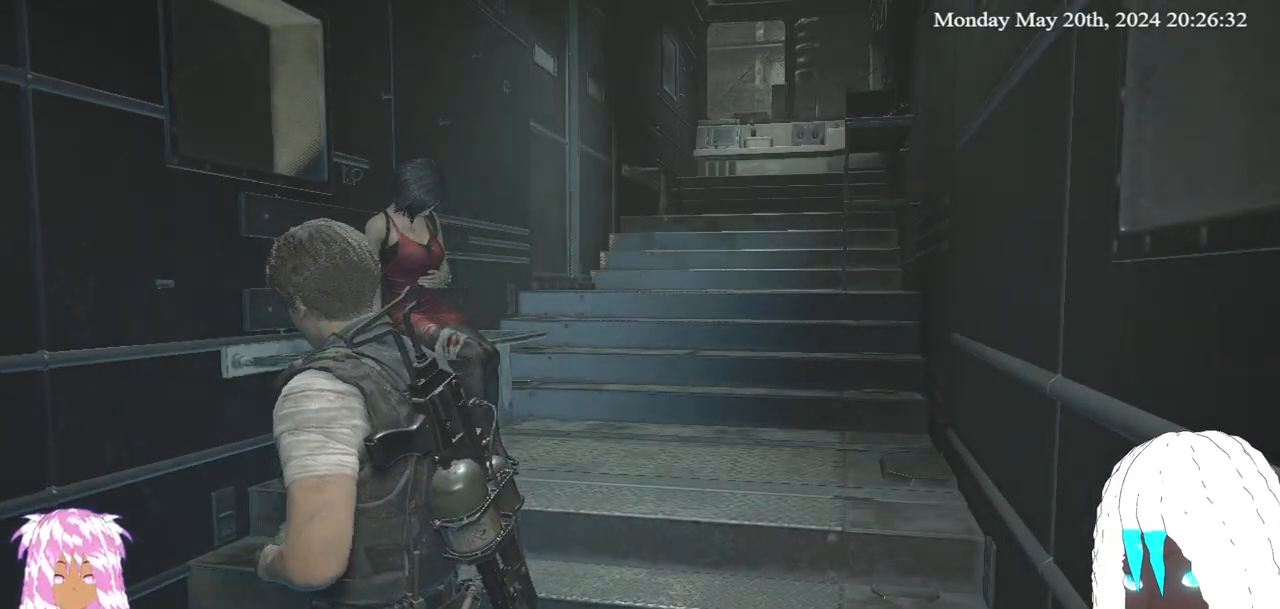
{"buttons": [], "left_stick": "center", "right_stick": "left", "events": [[83, "right_stick", "left"]]}
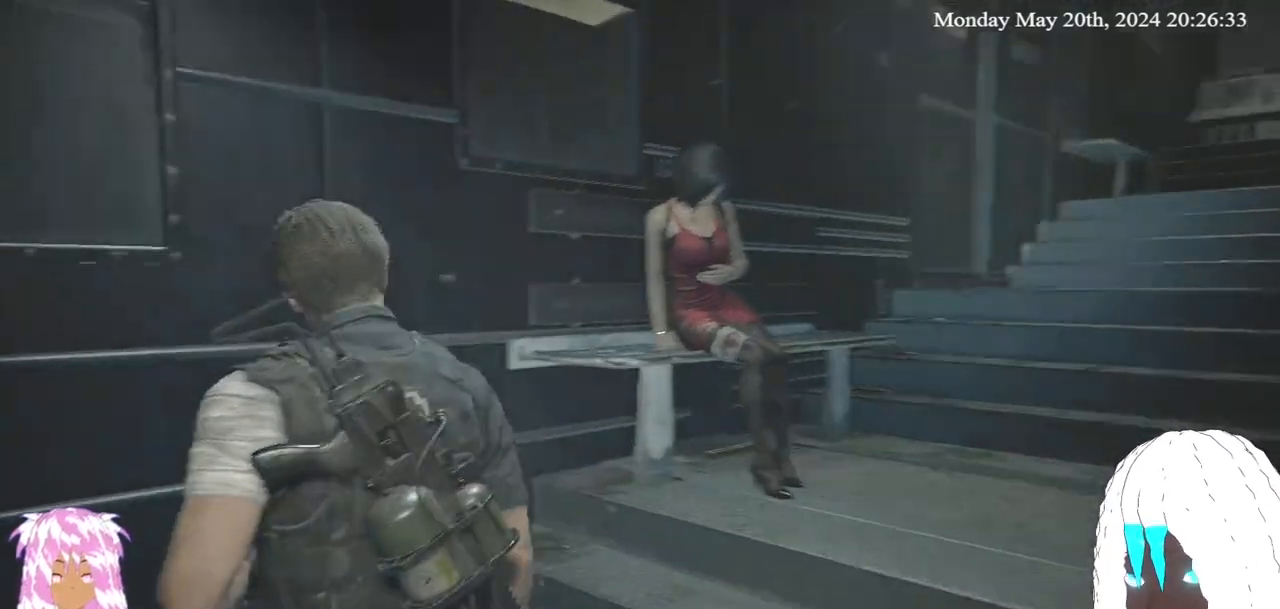
{"buttons": [], "left_stick": "center", "right_stick": "left", "events": [[400, "left_stick", "up-left"], [500, "left_stick", "center"]]}
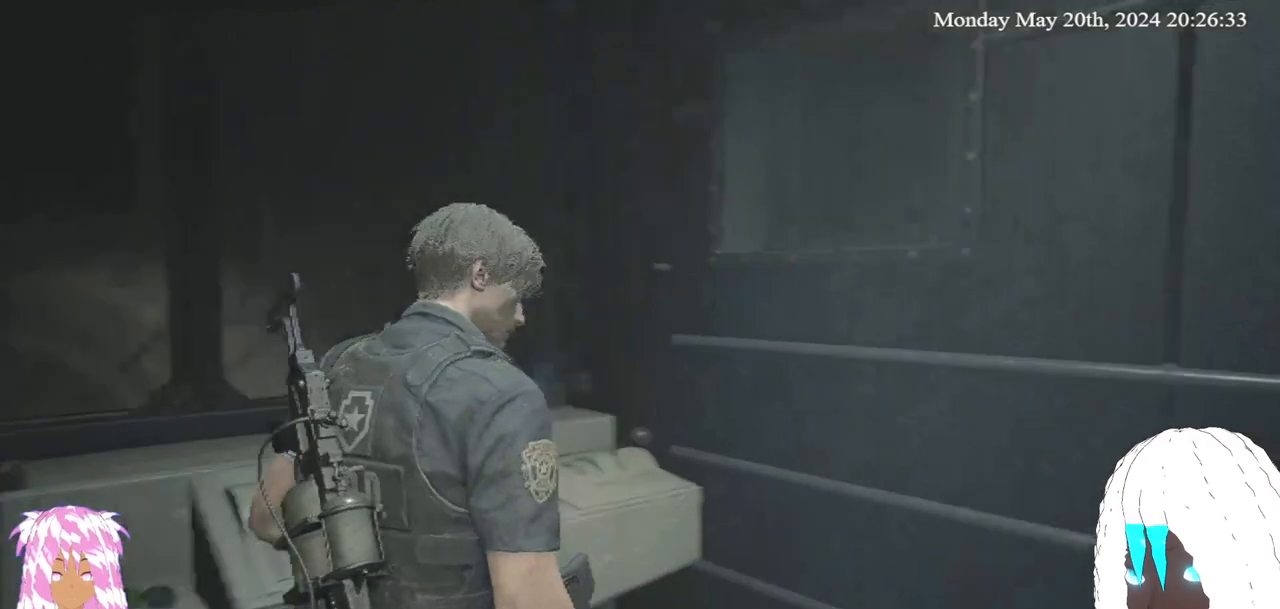
{"buttons": [], "left_stick": "center", "right_stick": "center", "events": [[450, "right_stick", "center"]]}